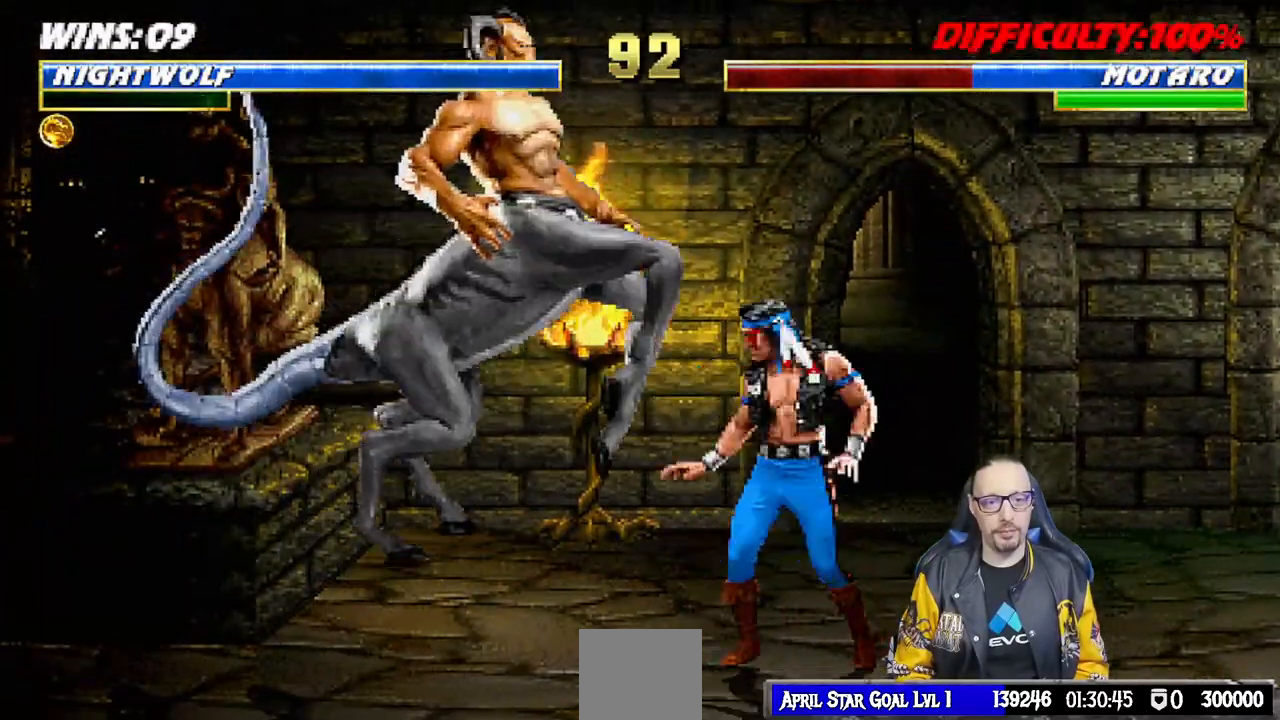
Gameplay with a controller (PlayStation layout); each line is a JSON object with the inputs held at the frame after it (dt_ms = milliseconds from this image to that frame). "events" lists button and stick changes between this image and that frame as [ms after this image, input, new state], when the widget could be followed in between.
{"dt_ms": 500, "buttons": ["L1", "DPAD_UP", "DPAD_LEFT"], "left_stick": "center", "right_stick": "center", "events": [[100, "CIRCLE", "up"], [117, "DPAD_LEFT", "up"], [183, "CIRCLE", "down"], [367, "CIRCLE", "up"], [433, "DPAD_LEFT", "down"], [450, "DPAD_UP", "down"], [450, "L1", "down"]]}
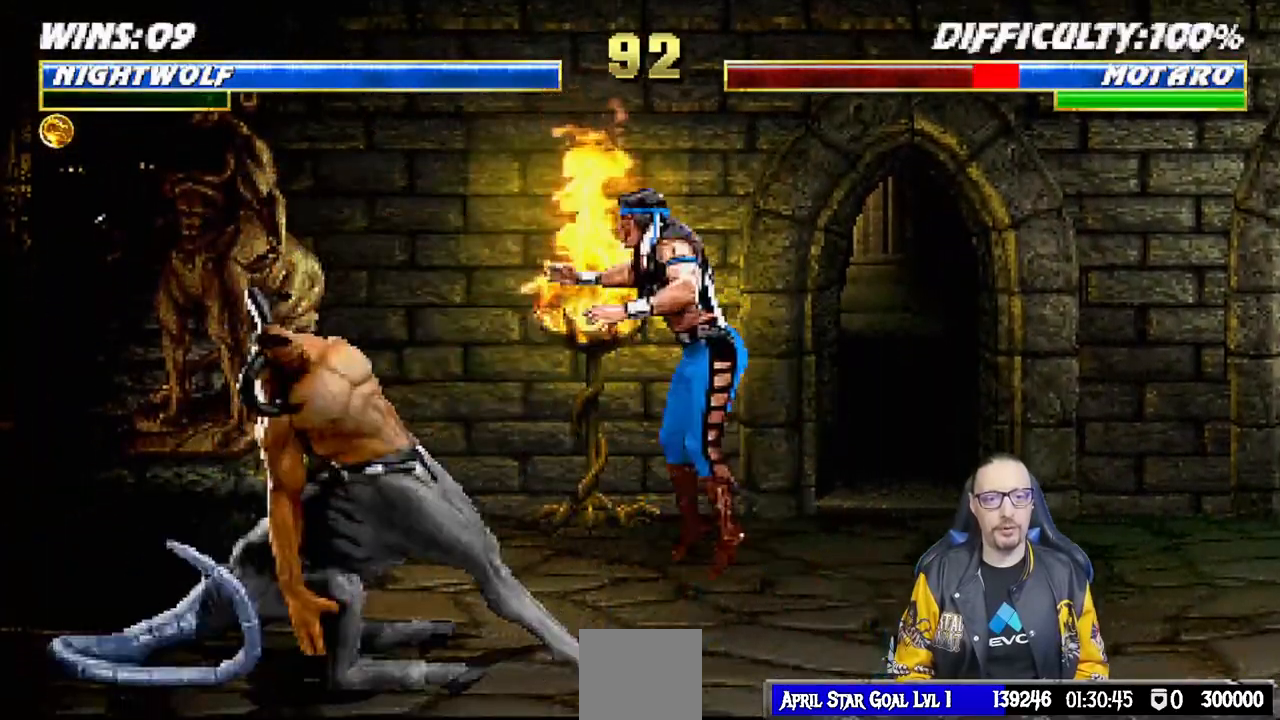
{"dt_ms": 500, "buttons": ["SQUARE"], "left_stick": "center", "right_stick": "center", "events": [[83, "DPAD_LEFT", "up"], [83, "DPAD_UP", "up"], [133, "SQUARE", "down"], [217, "SQUARE", "up"], [233, "DPAD_LEFT", "down"], [317, "SQUARE", "down"], [367, "SQUARE", "up"], [433, "DPAD_LEFT", "up"], [483, "L1", "up"], [483, "SQUARE", "down"]]}
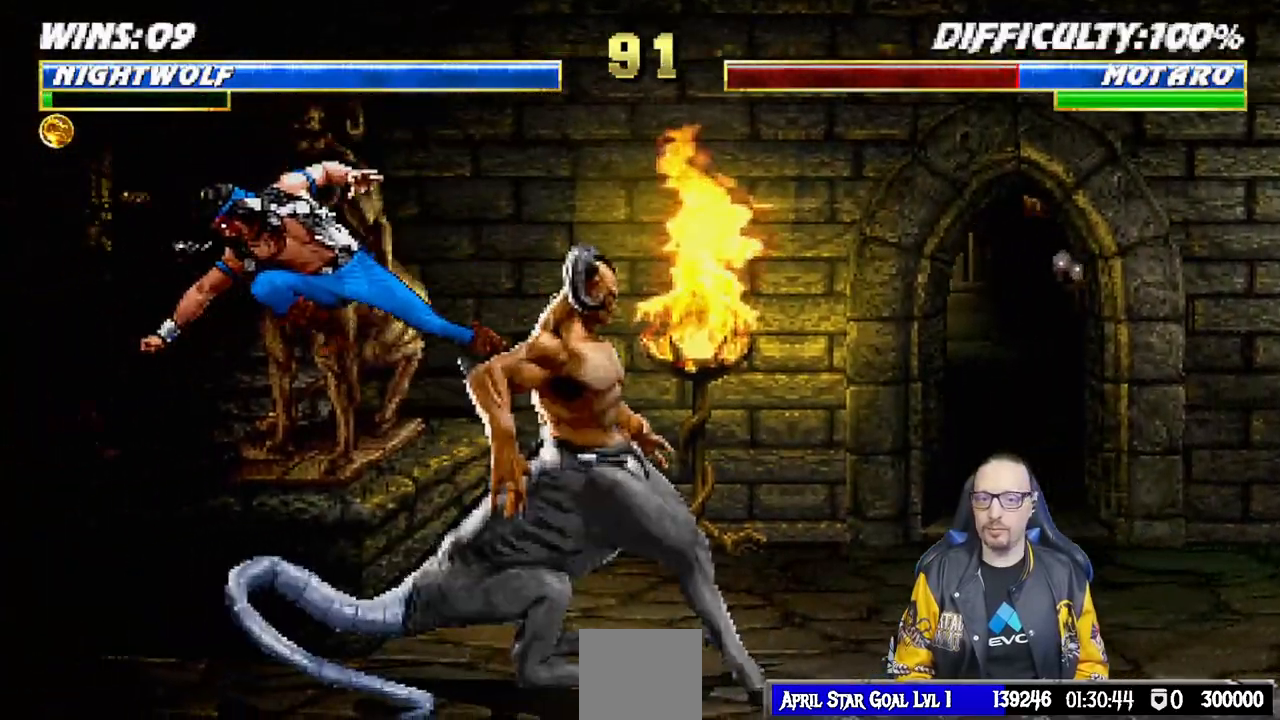
{"dt_ms": 500, "buttons": ["R1"], "left_stick": "center", "right_stick": "center", "events": [[17, "SQUARE", "up"], [33, "DPAD_DOWN", "down"], [50, "SQUARE", "down"], [83, "CROSS", "down"], [83, "DPAD_LEFT", "down"], [83, "SQUARE", "up"], [100, "DPAD_DOWN", "up"], [183, "CROSS", "up"], [200, "DPAD_LEFT", "up"], [267, "SQUARE", "down"], [333, "CROSS", "down"], [333, "R1", "down"], [383, "CIRCLE", "down"], [400, "TRIANGLE", "down"], [450, "CROSS", "up"], [467, "SQUARE", "up"], [500, "CIRCLE", "up"], [500, "TRIANGLE", "up"]]}
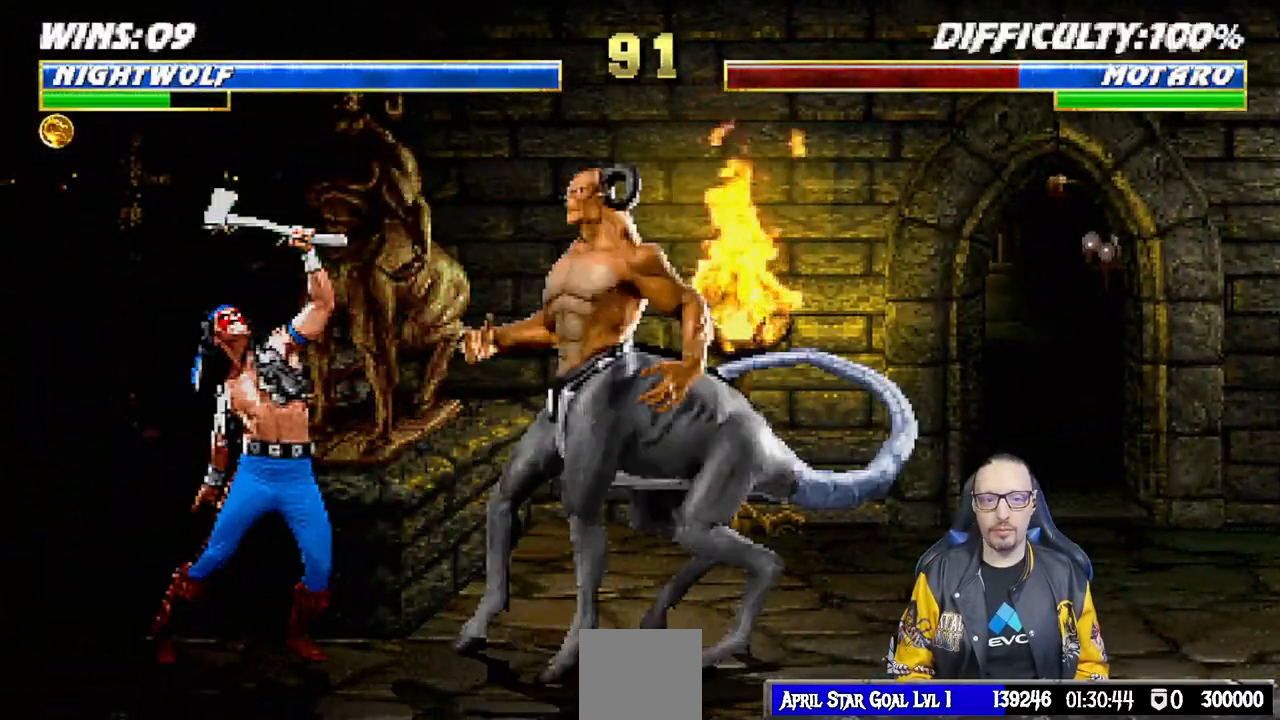
{"dt_ms": 500, "buttons": ["SQUARE", "L1"], "left_stick": "center", "right_stick": "center", "events": [[17, "R1", "up"], [117, "L1", "down"], [133, "DPAD_RIGHT", "down"], [150, "DPAD_UP", "down"], [300, "SQUARE", "down"], [383, "SQUARE", "up"], [483, "DPAD_UP", "up"], [483, "SQUARE", "down"], [500, "DPAD_RIGHT", "up"]]}
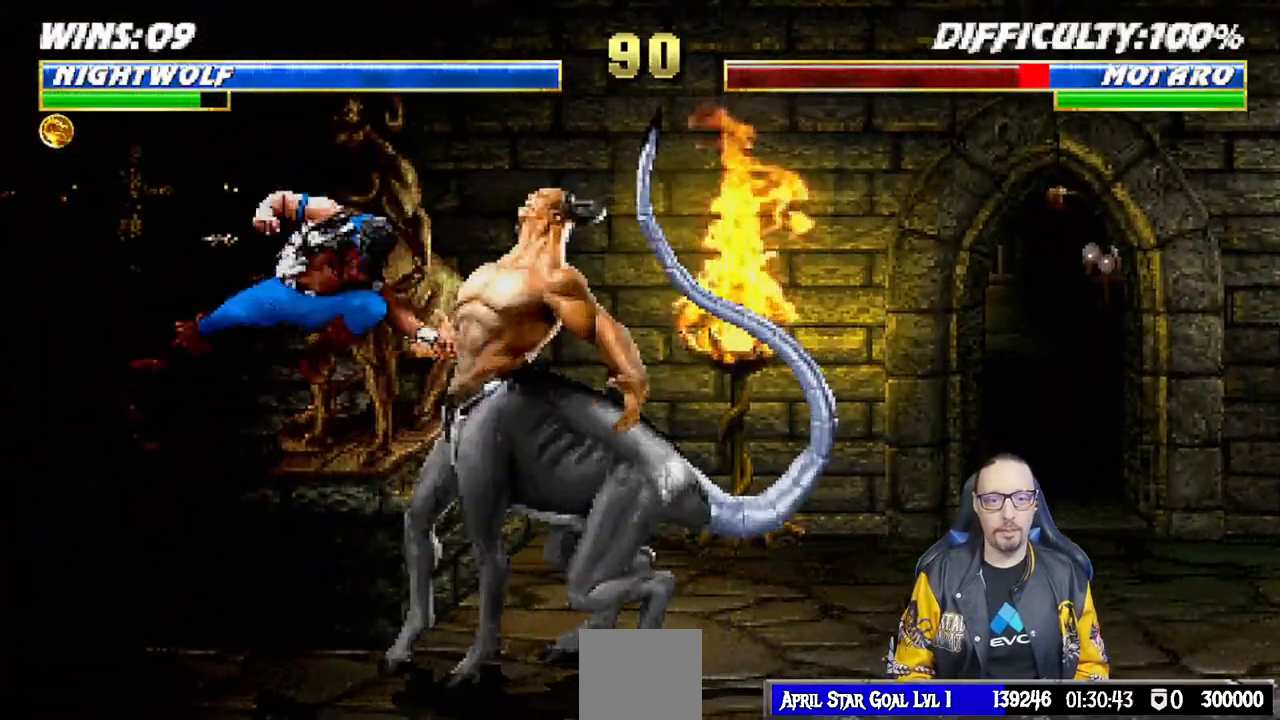
{"dt_ms": 500, "buttons": ["CROSS", "R1", "DPAD_DOWN", "DPAD_RIGHT"], "left_stick": "center", "right_stick": "center", "events": [[50, "SQUARE", "up"], [83, "CROSS", "down"], [83, "L1", "up"], [83, "SQUARE", "down"], [117, "DPAD_DOWN", "down"], [150, "CIRCLE", "down"], [167, "TRIANGLE", "down"], [183, "CROSS", "up"], [183, "R1", "down"], [183, "SQUARE", "up"], [217, "DPAD_RIGHT", "down"], [233, "R1", "up"], [250, "DPAD_DOWN", "up"], [250, "TRIANGLE", "up"], [283, "CIRCLE", "up"], [283, "R1", "down"], [300, "CROSS", "down"], [317, "SQUARE", "down"], [333, "CIRCLE", "down"], [350, "DPAD_RIGHT", "up"], [350, "TRIANGLE", "down"], [400, "CROSS", "up"], [400, "TRIANGLE", "up"], [417, "CIRCLE", "up"], [417, "DPAD_DOWN", "down"], [417, "SQUARE", "up"], [433, "DPAD_RIGHT", "down"], [433, "R1", "up"], [500, "CROSS", "down"], [500, "R1", "down"]]}
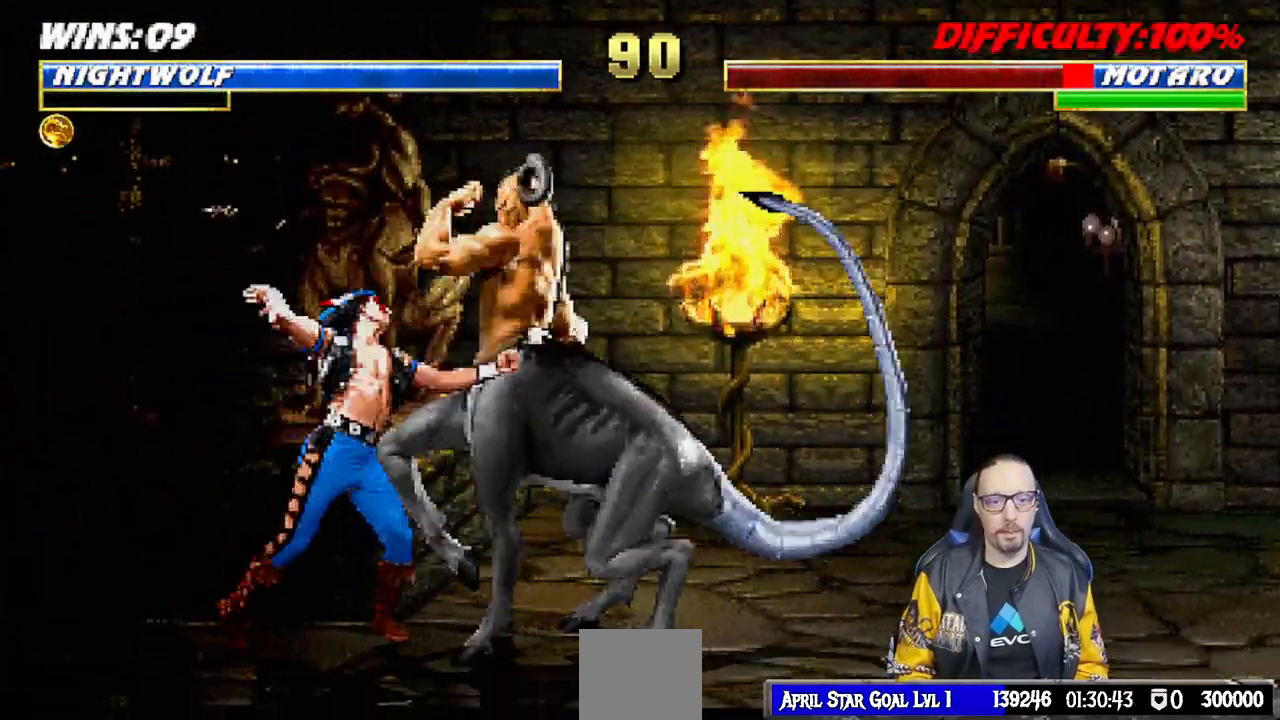
{"dt_ms": 500, "buttons": [], "left_stick": "center", "right_stick": "center", "events": [[17, "DPAD_DOWN", "up"], [17, "SQUARE", "down"], [83, "CIRCLE", "down"], [100, "CROSS", "up"], [100, "TRIANGLE", "down"], [117, "TRIANGLE", "up"], [133, "DPAD_RIGHT", "up"], [133, "R1", "up"], [133, "SQUARE", "up"], [167, "CIRCLE", "up"], [233, "DPAD_RIGHT", "down"], [317, "DPAD_RIGHT", "up"], [400, "DPAD_RIGHT", "down"], [500, "DPAD_RIGHT", "up"]]}
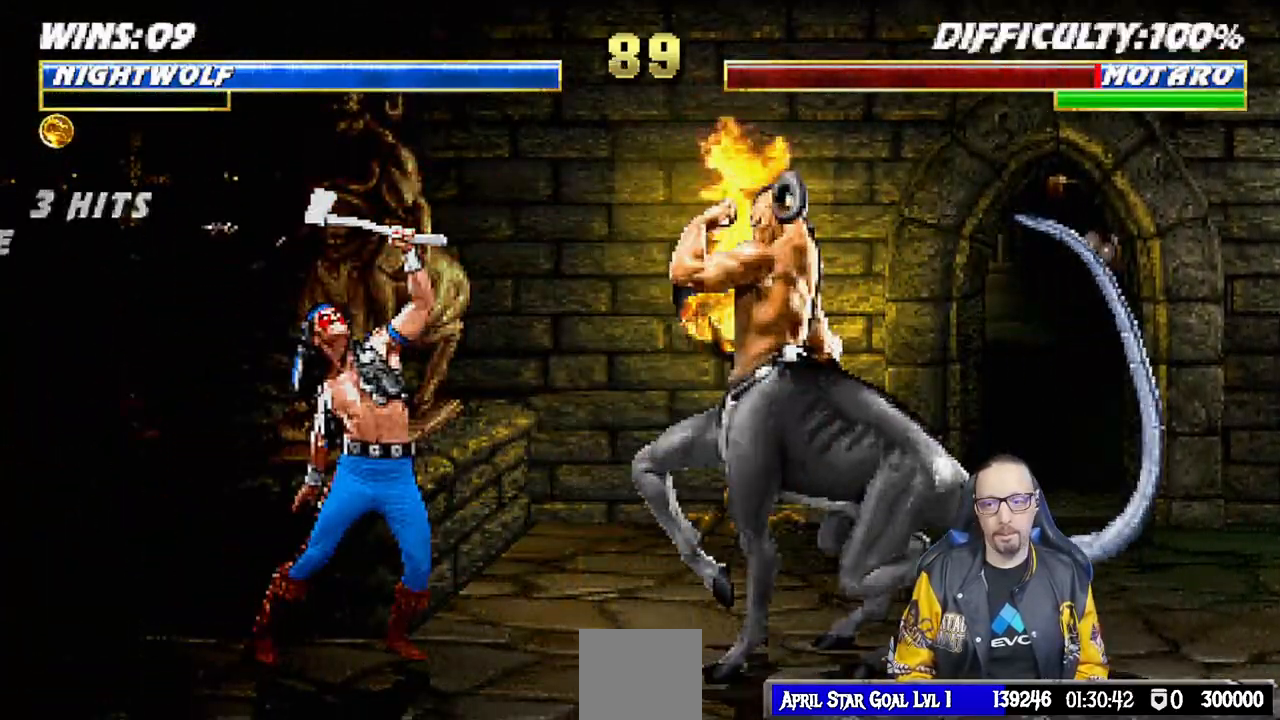
{"dt_ms": 500, "buttons": [], "left_stick": "center", "right_stick": "center", "events": [[83, "DPAD_RIGHT", "down"], [133, "CIRCLE", "down"], [233, "CIRCLE", "up"], [267, "CIRCLE", "down"], [417, "DPAD_RIGHT", "up"], [483, "CIRCLE", "up"]]}
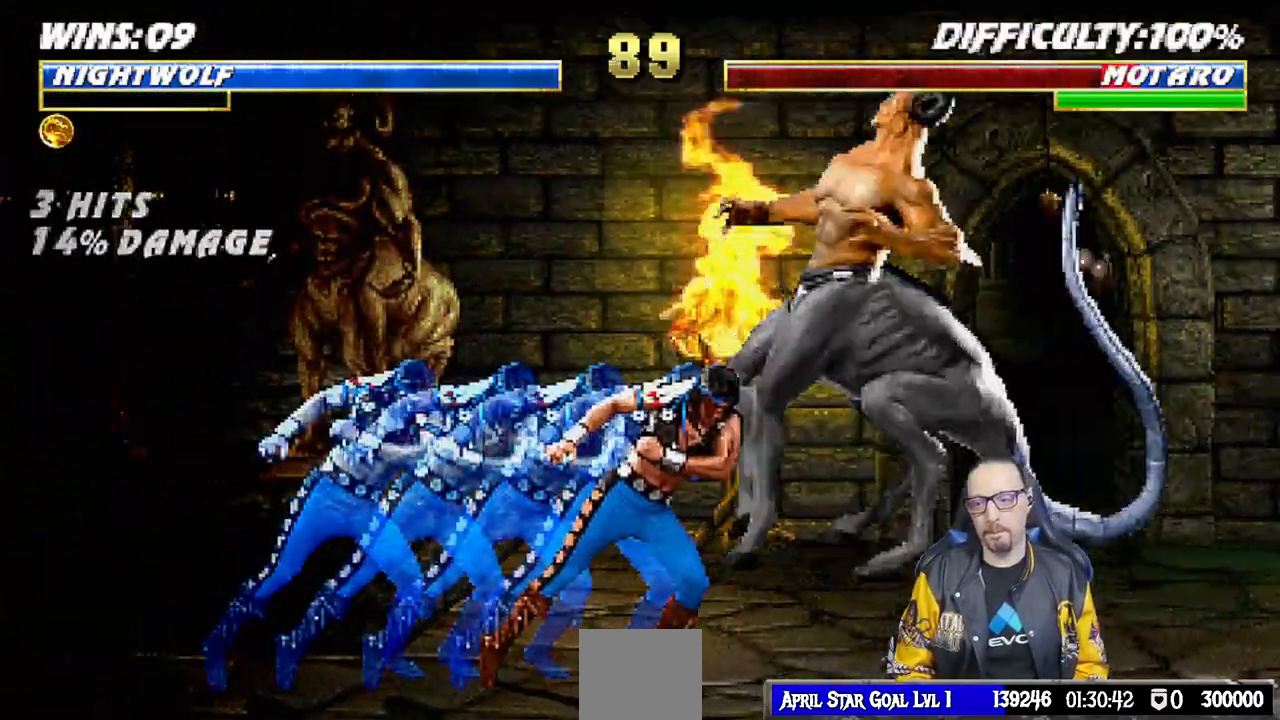
{"dt_ms": 500, "buttons": ["L1"], "left_stick": "center", "right_stick": "center", "events": [[200, "DPAD_RIGHT", "down"], [200, "DPAD_UP", "down"], [200, "L1", "down"], [433, "DPAD_RIGHT", "up"], [467, "DPAD_UP", "up"]]}
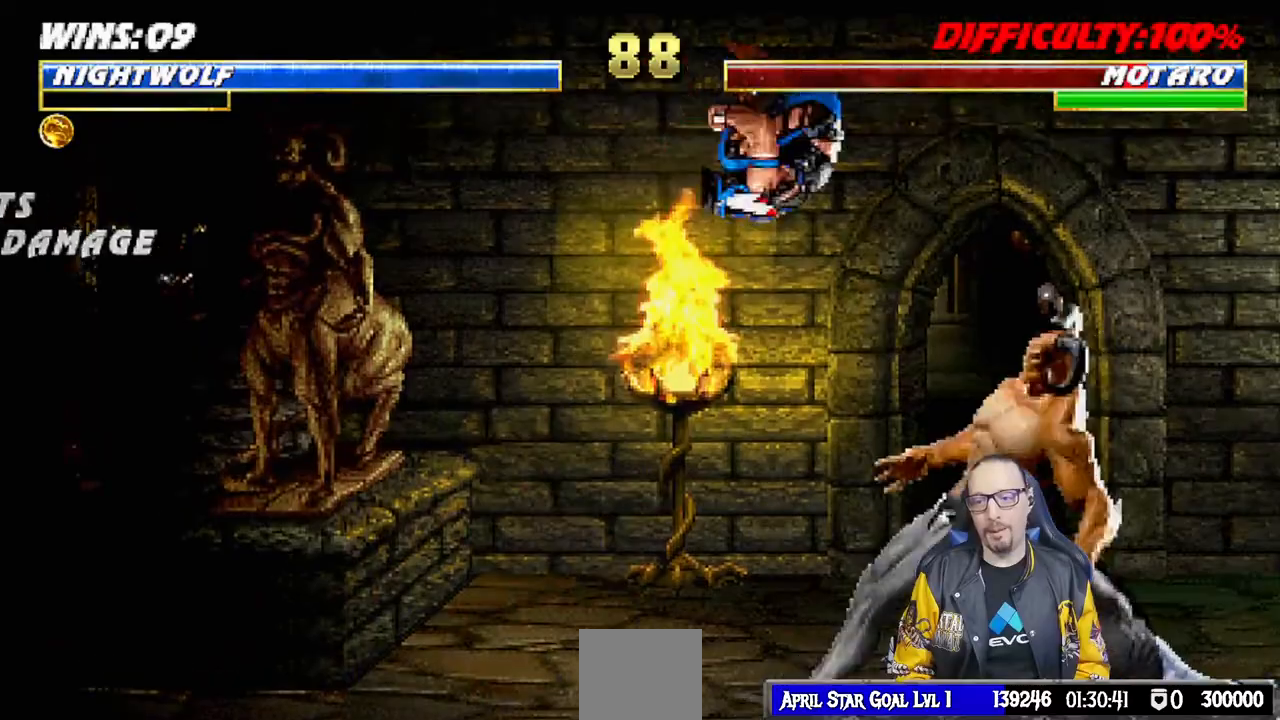
{"dt_ms": 500, "buttons": ["CROSS", "SQUARE", "DPAD_RIGHT"], "left_stick": "center", "right_stick": "center", "events": [[17, "SQUARE", "down"], [100, "SQUARE", "up"], [183, "CROSS", "down"], [183, "SQUARE", "down"], [233, "CROSS", "up"], [233, "SQUARE", "up"], [300, "SQUARE", "down"], [317, "CROSS", "down"], [333, "DPAD_DOWN", "down"], [333, "L1", "up"], [367, "DPAD_RIGHT", "down"], [383, "CROSS", "up"], [383, "SQUARE", "up"], [450, "DPAD_DOWN", "up"], [450, "SQUARE", "down"], [467, "CROSS", "down"]]}
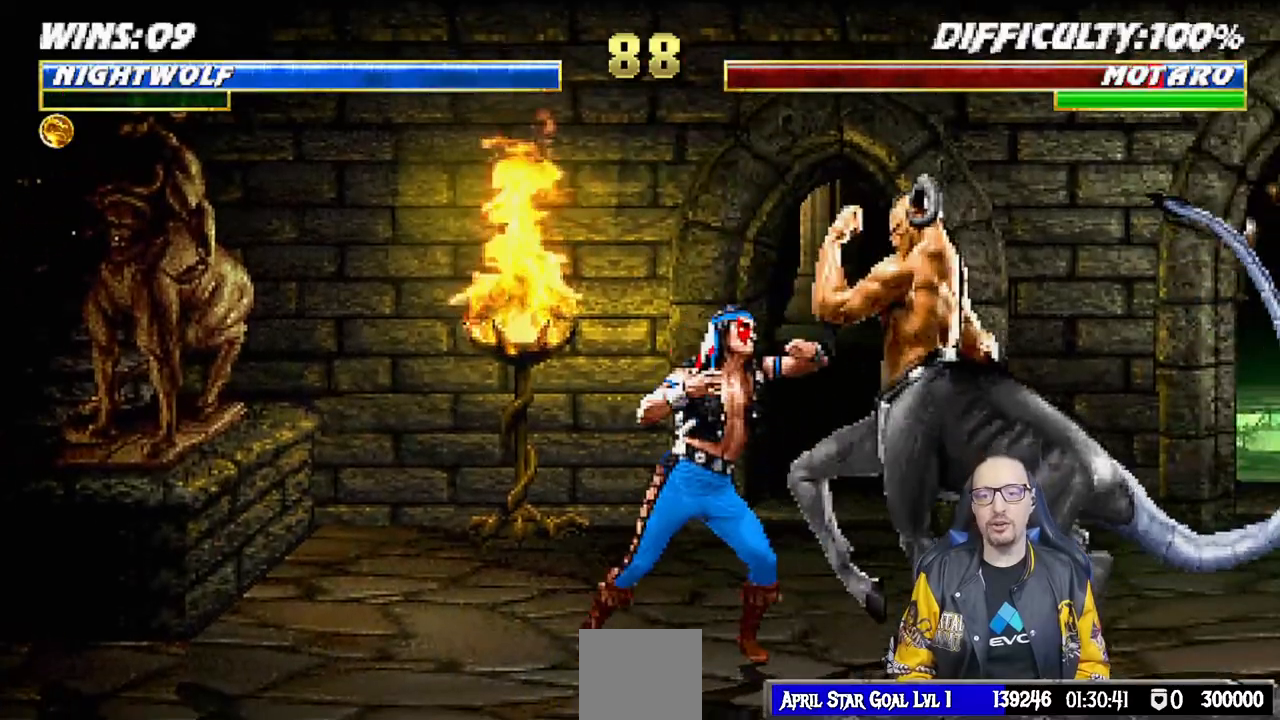
{"dt_ms": 500, "buttons": ["CROSS", "SQUARE", "DPAD_RIGHT"], "left_stick": "center", "right_stick": "center", "events": [[17, "SQUARE", "up"], [17, "right_stick", "up-right"], [33, "CROSS", "up"], [33, "DPAD_RIGHT", "up"], [83, "CROSS", "down"], [100, "SQUARE", "down"], [133, "DPAD_DOWN", "down"], [150, "CROSS", "up"], [150, "right_stick", "center"], [167, "DPAD_RIGHT", "down"], [167, "SQUARE", "up"], [217, "DPAD_DOWN", "up"], [250, "CROSS", "down"], [250, "SQUARE", "down"], [333, "CROSS", "up"], [333, "DPAD_RIGHT", "up"], [333, "SQUARE", "up"], [383, "CROSS", "down"], [383, "SQUARE", "down"], [467, "DPAD_RIGHT", "down"]]}
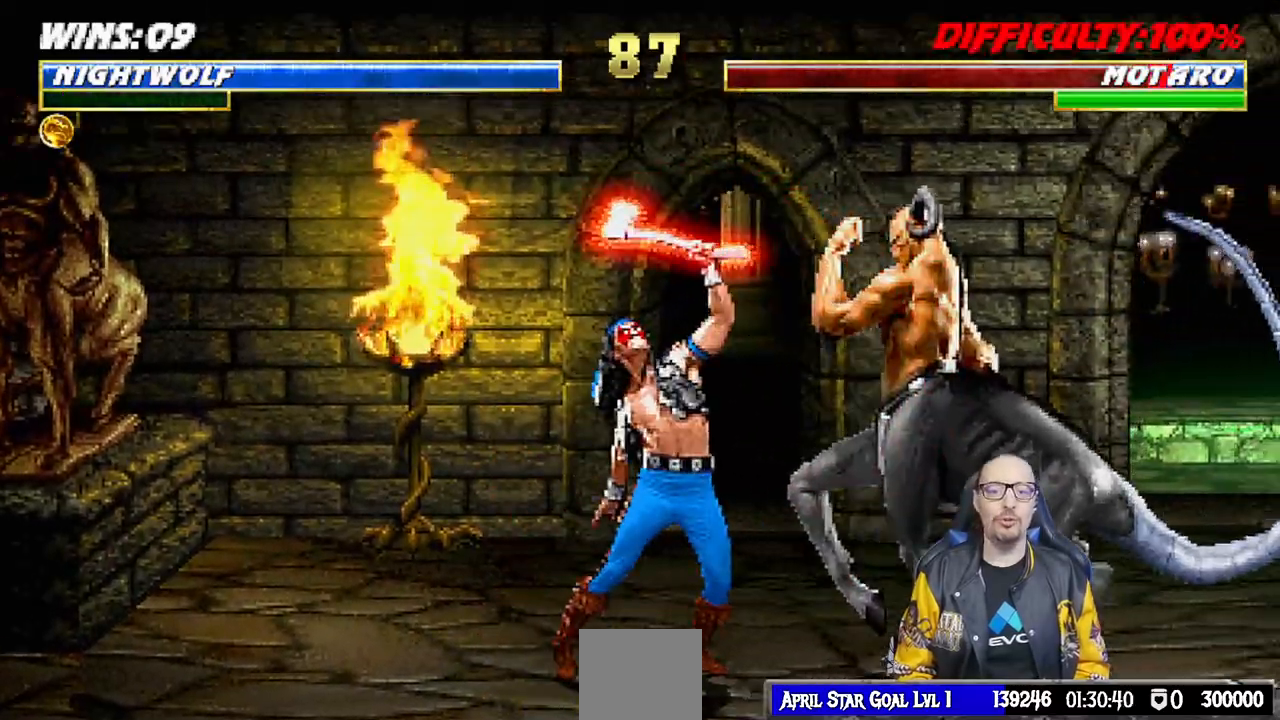
{"dt_ms": 500, "buttons": ["CIRCLE", "DPAD_RIGHT"], "left_stick": "center", "right_stick": "center", "events": [[17, "CROSS", "up"], [17, "SQUARE", "up"], [67, "DPAD_RIGHT", "up"], [150, "DPAD_RIGHT", "down"], [233, "DPAD_RIGHT", "up"], [317, "DPAD_RIGHT", "down"], [367, "CIRCLE", "down"], [467, "CIRCLE", "up"], [500, "CIRCLE", "down"]]}
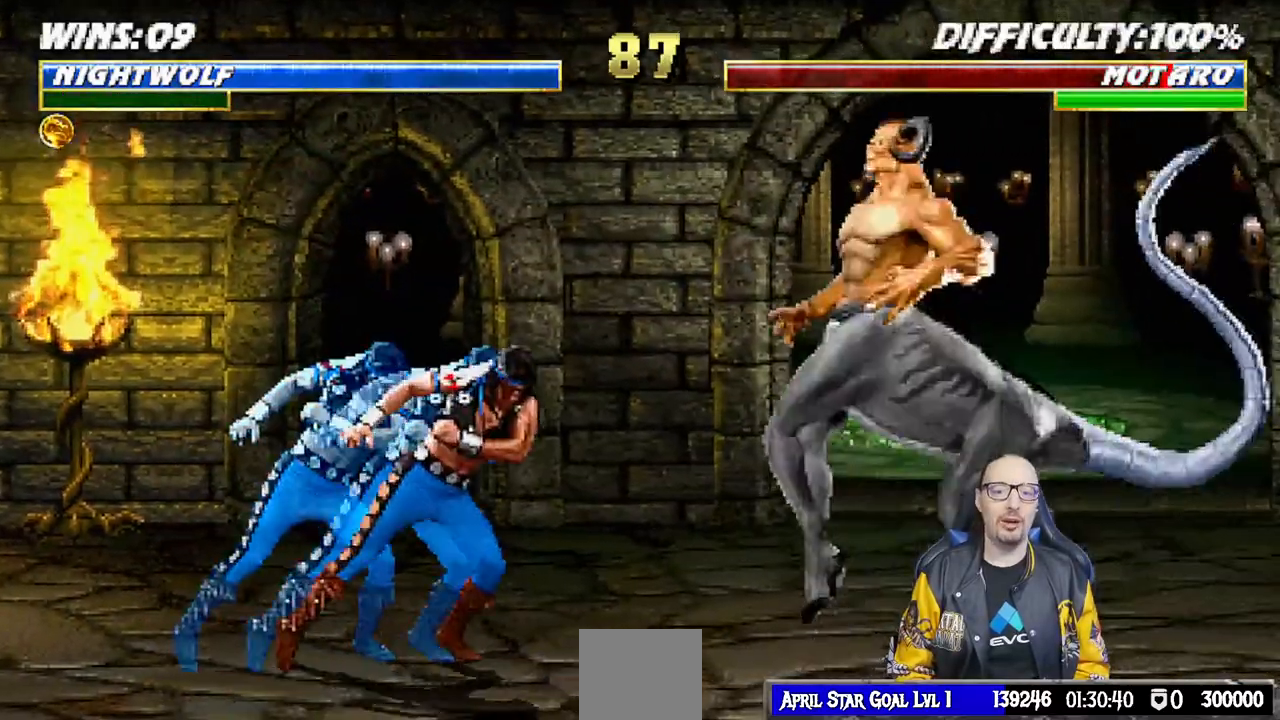
{"dt_ms": 500, "buttons": ["L1", "DPAD_UP", "DPAD_RIGHT"], "left_stick": "center", "right_stick": "center", "events": [[167, "DPAD_RIGHT", "up"], [217, "CIRCLE", "up"], [367, "L1", "down"], [383, "DPAD_RIGHT", "down"], [383, "DPAD_UP", "down"]]}
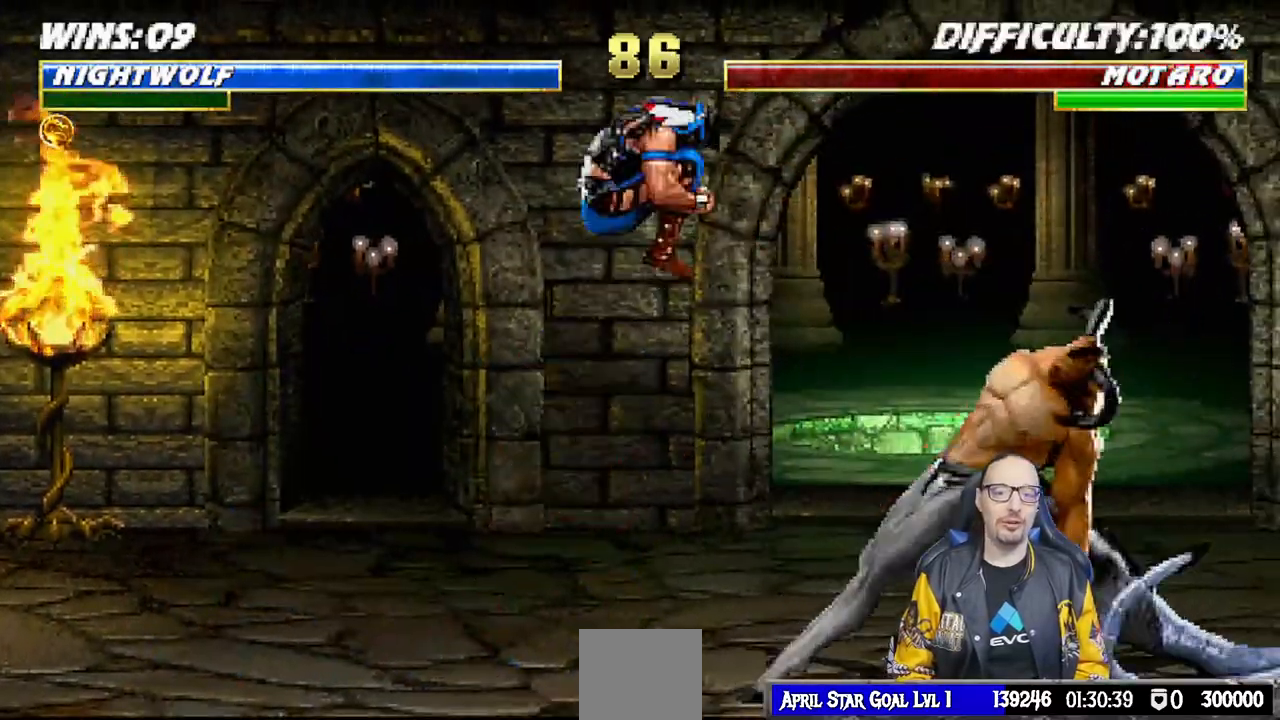
{"dt_ms": 500, "buttons": ["SQUARE", "DPAD_RIGHT"], "left_stick": "center", "right_stick": "center", "events": [[117, "DPAD_RIGHT", "up"], [117, "DPAD_UP", "up"], [133, "SQUARE", "down"], [217, "SQUARE", "up"], [317, "SQUARE", "down"], [367, "DPAD_DOWN", "down"], [367, "L1", "up"], [367, "SQUARE", "up"], [417, "DPAD_RIGHT", "down"], [467, "SQUARE", "down"], [483, "DPAD_DOWN", "up"]]}
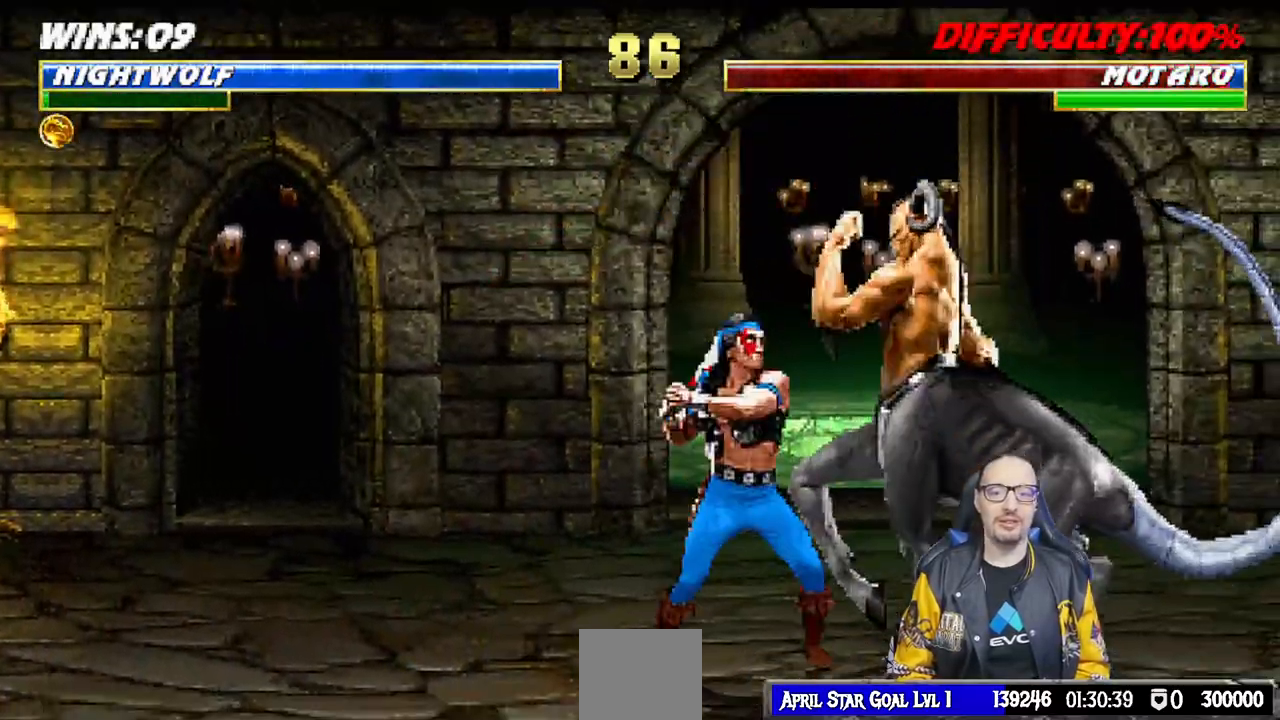
{"dt_ms": 500, "buttons": ["CROSS", "SQUARE"], "left_stick": "center", "right_stick": "center", "events": [[33, "DPAD_RIGHT", "up"], [33, "SQUARE", "up"], [100, "SQUARE", "down"], [117, "CROSS", "down"], [117, "DPAD_DOWN", "down"], [133, "SQUARE", "up"], [150, "DPAD_RIGHT", "down"], [183, "DPAD_DOWN", "up"], [233, "CROSS", "up"], [267, "DPAD_RIGHT", "up"], [283, "CROSS", "down"], [300, "SQUARE", "down"], [367, "CROSS", "up"], [367, "DPAD_DOWN", "down"], [367, "SQUARE", "up"], [383, "DPAD_DOWN", "up"], [383, "DPAD_RIGHT", "down"], [400, "CROSS", "down"], [400, "SQUARE", "down"], [500, "DPAD_RIGHT", "up"]]}
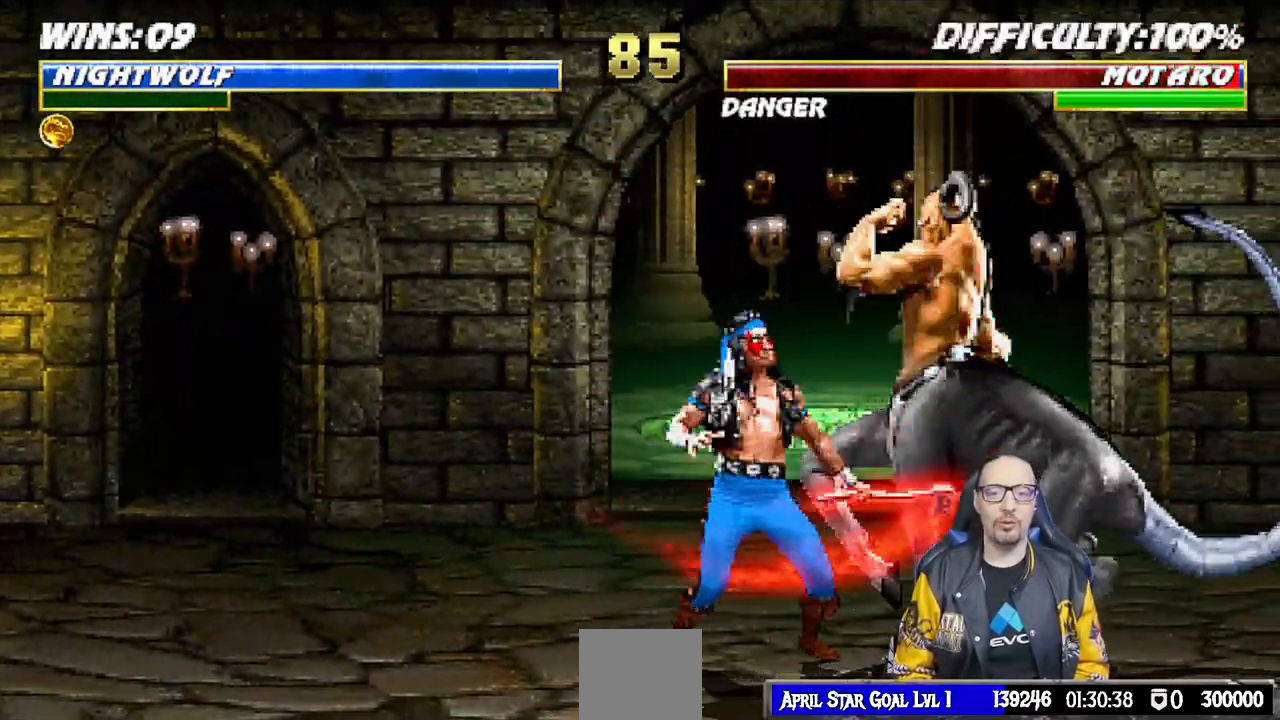
{"dt_ms": 1000, "buttons": [], "left_stick": "center", "right_stick": "center"}
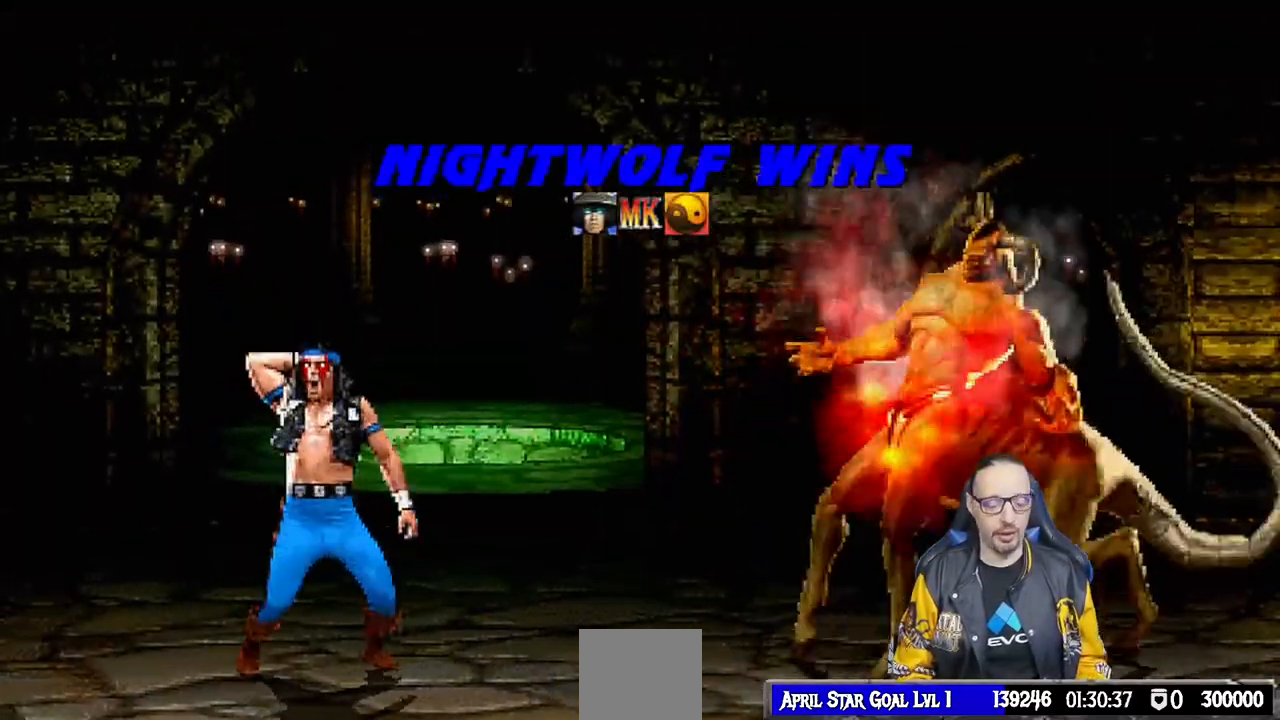
{"dt_ms": 500, "buttons": [], "left_stick": "center", "right_stick": "center", "events": []}